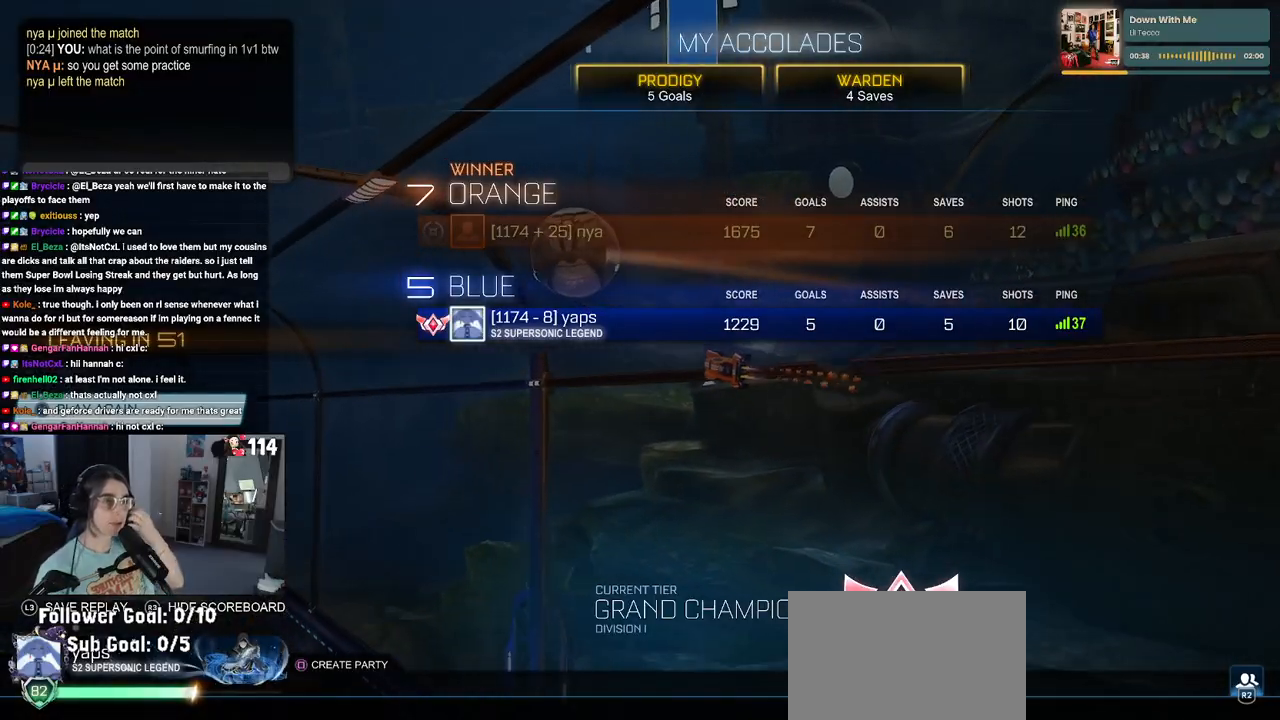
Gameplay with a controller (PlayStation layout); each line is a JSON object with the inputs held at the frame after it. "events" lists button and stick changes between this image and that frame as [ms after this image, input, new state], when the widget could be followed in between.
{"buttons": ["R2"], "left_stick": "center", "right_stick": "center", "events": [[133, "R2", "down"]]}
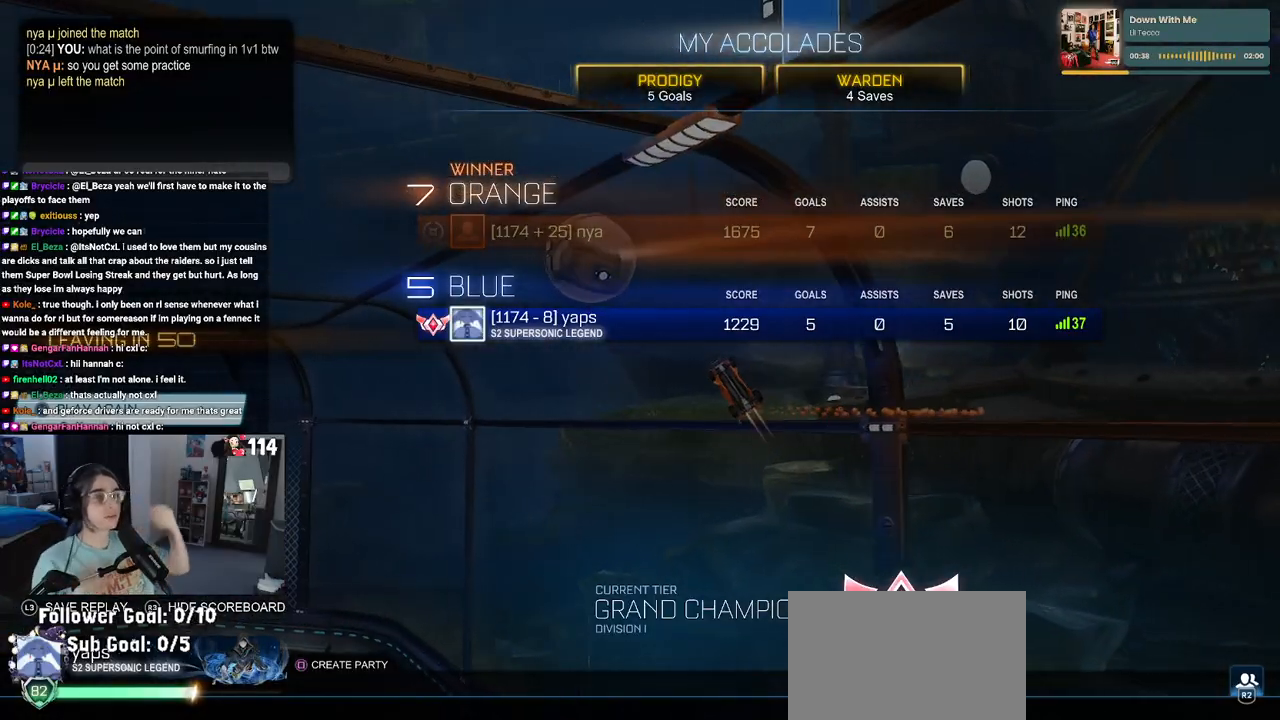
{"buttons": ["R2"], "left_stick": "center", "right_stick": "center", "events": []}
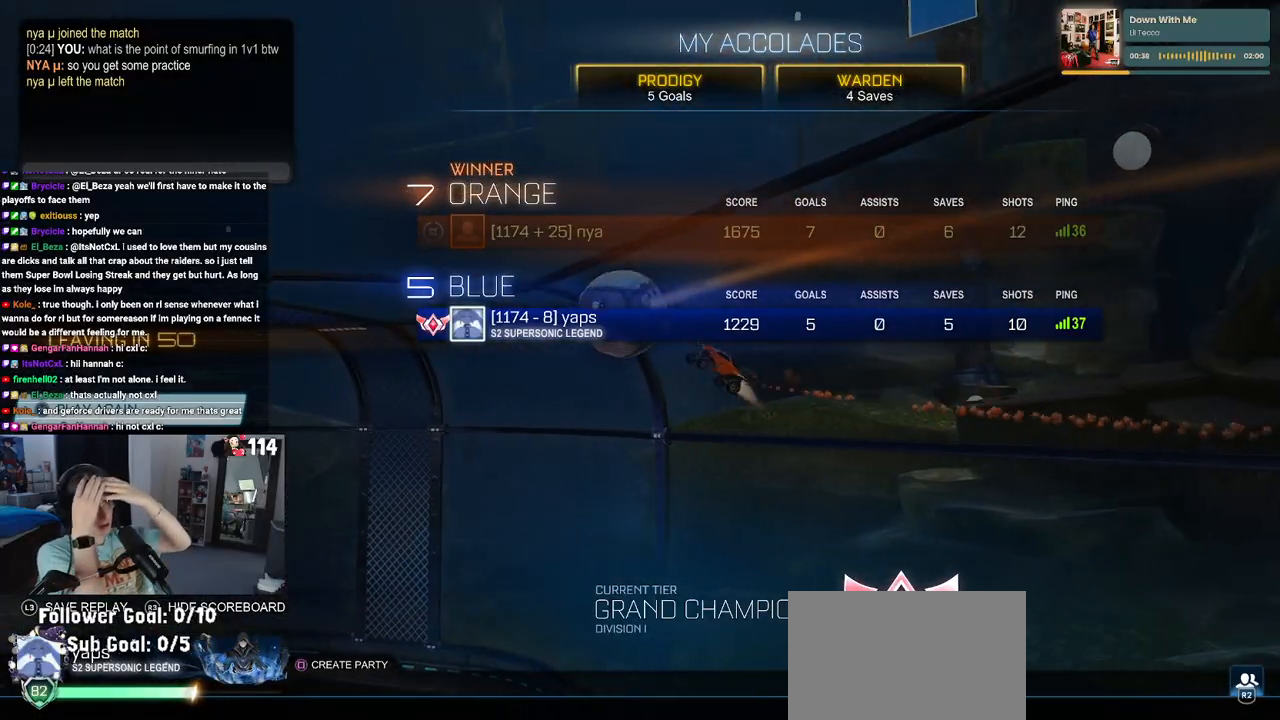
{"buttons": ["R2"], "left_stick": "center", "right_stick": "center", "events": []}
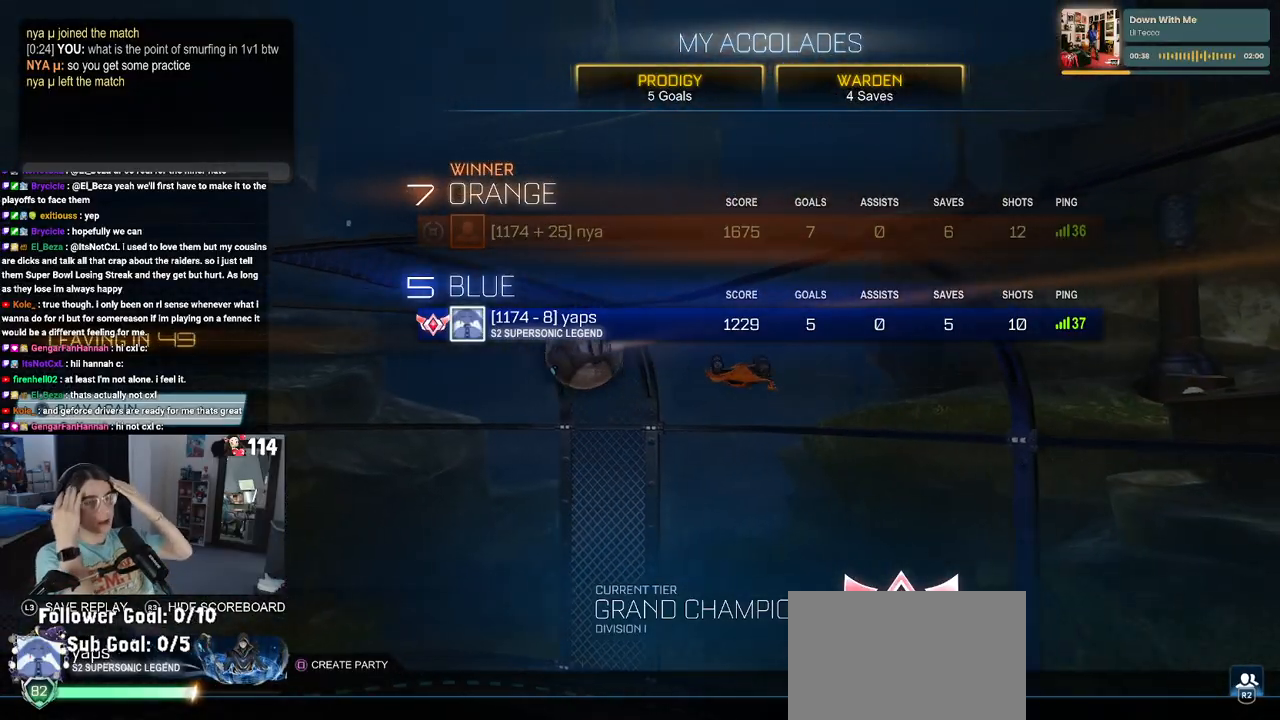
{"buttons": ["R2"], "left_stick": "center", "right_stick": "center", "events": []}
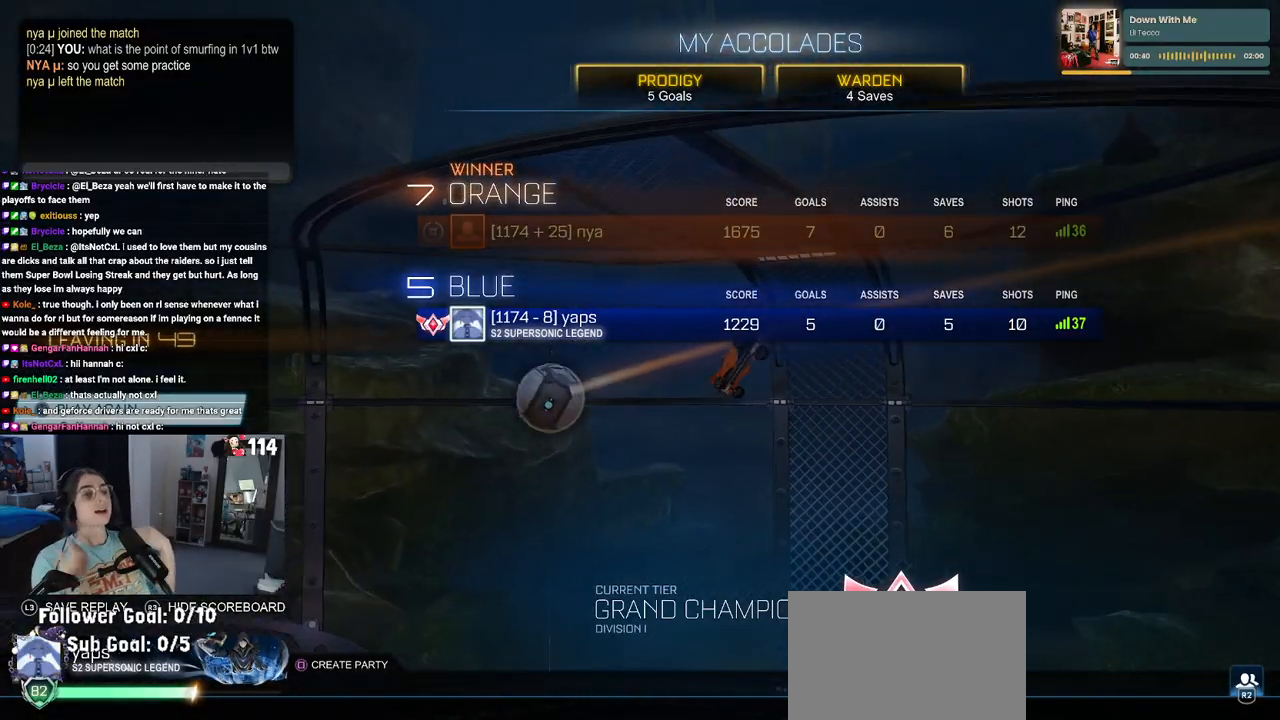
{"buttons": ["R2"], "left_stick": "center", "right_stick": "center", "events": []}
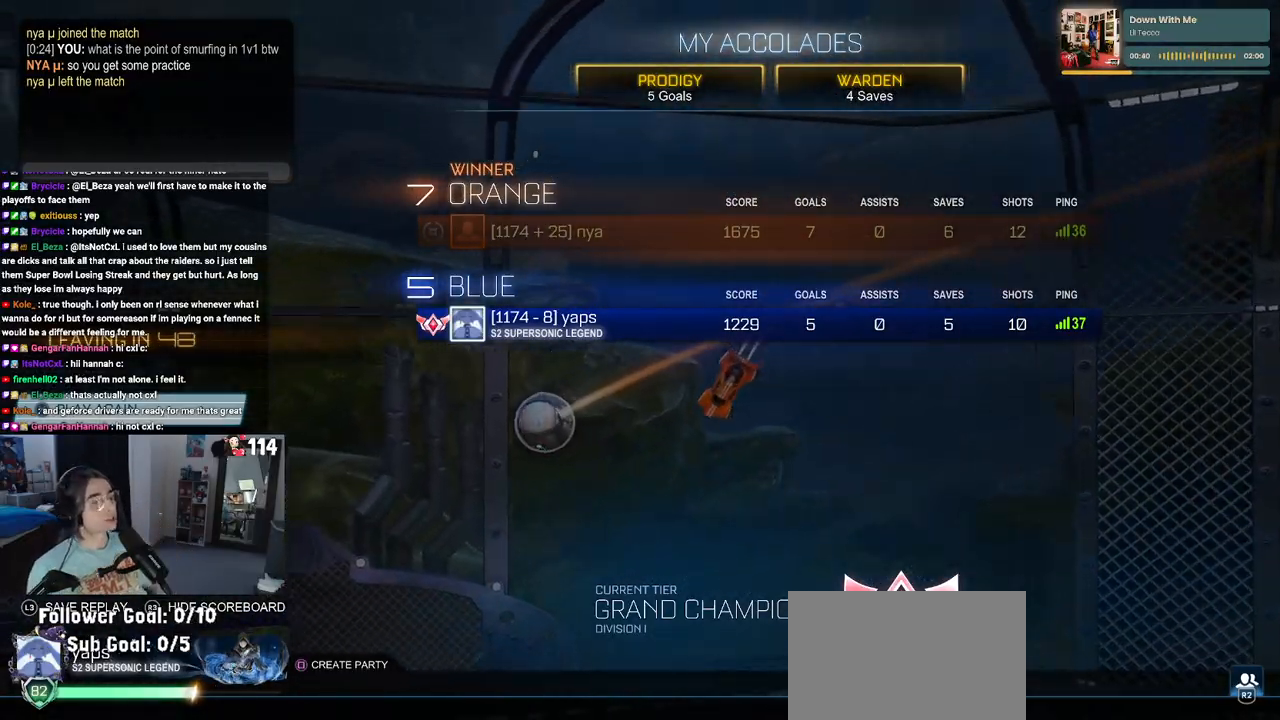
{"buttons": [], "left_stick": "center", "right_stick": "center", "events": [[317, "R2", "up"]]}
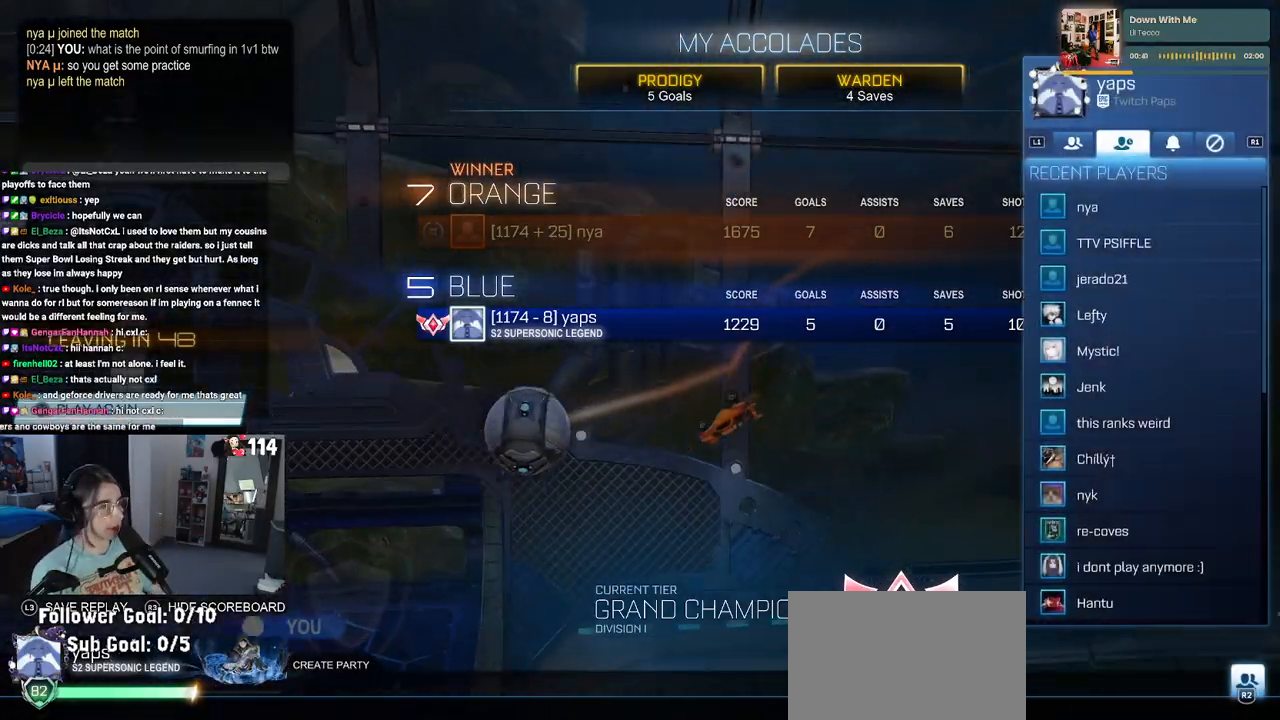
{"buttons": ["CIRCLE"], "left_stick": "center", "right_stick": "center", "events": [[483, "CIRCLE", "down"]]}
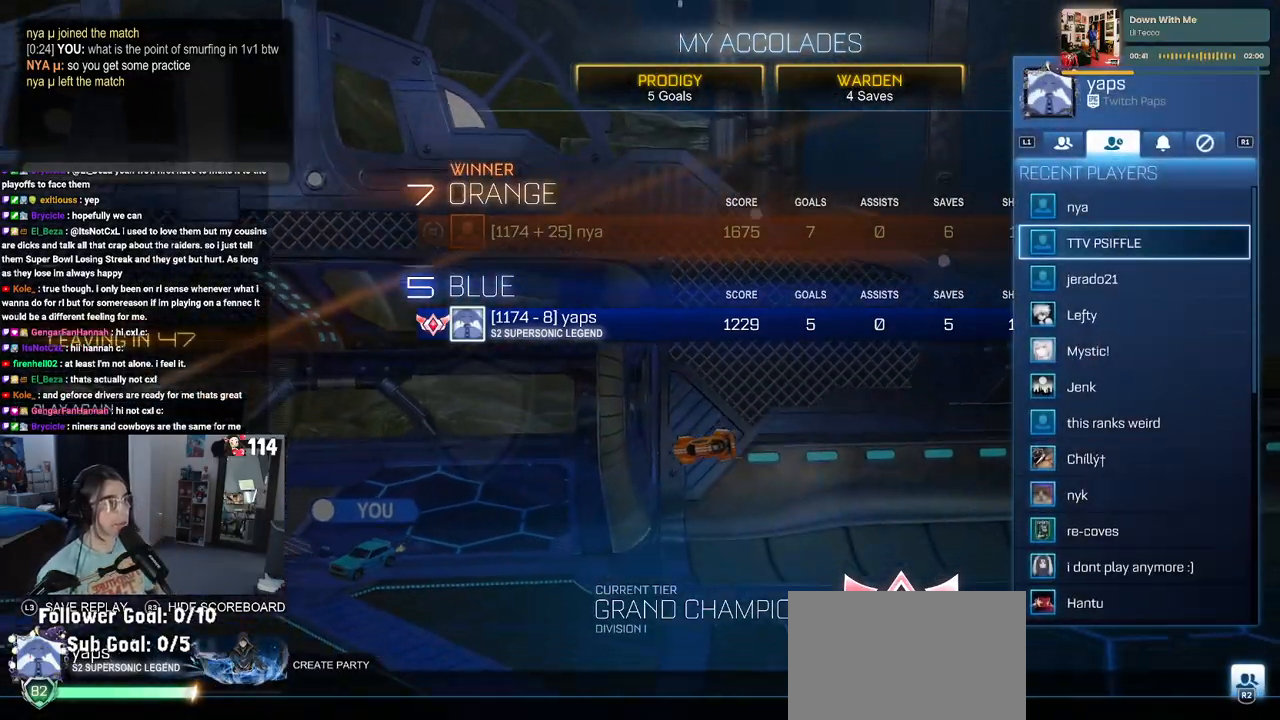
{"buttons": [], "left_stick": "center", "right_stick": "center", "events": [[100, "CIRCLE", "up"]]}